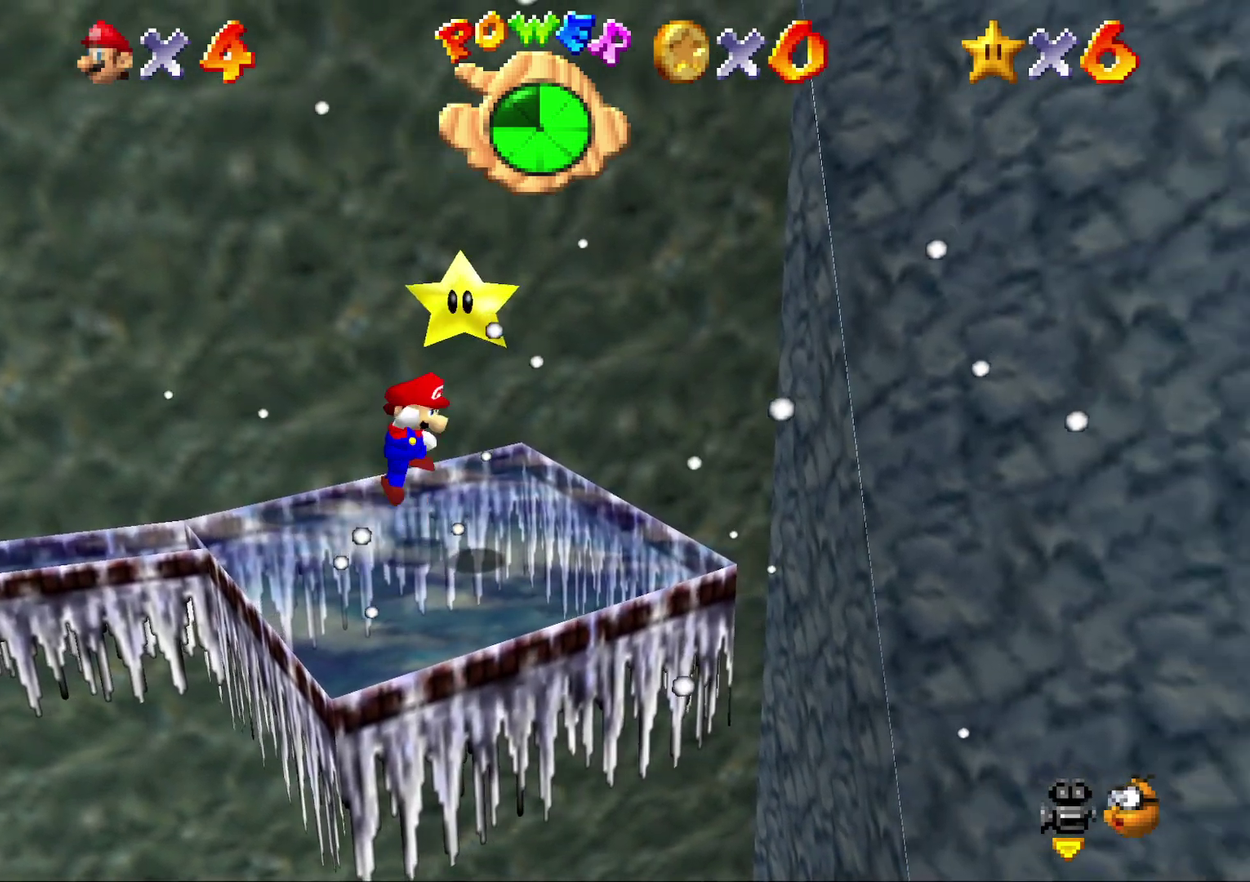
Gameplay with a controller (Nintendo layout); each line is a JSON object with the inputs held at the frame after it. "events" lists button and stick changes between this image and that frame as [ms after this image, input, new state], when the widget could be followed in between. Not read: L3 R2 R3.
{"buttons": [], "left_stick": "center", "events": [[117, "A", "up"], [117, "Z", "down"], [217, "Z", "up"]]}
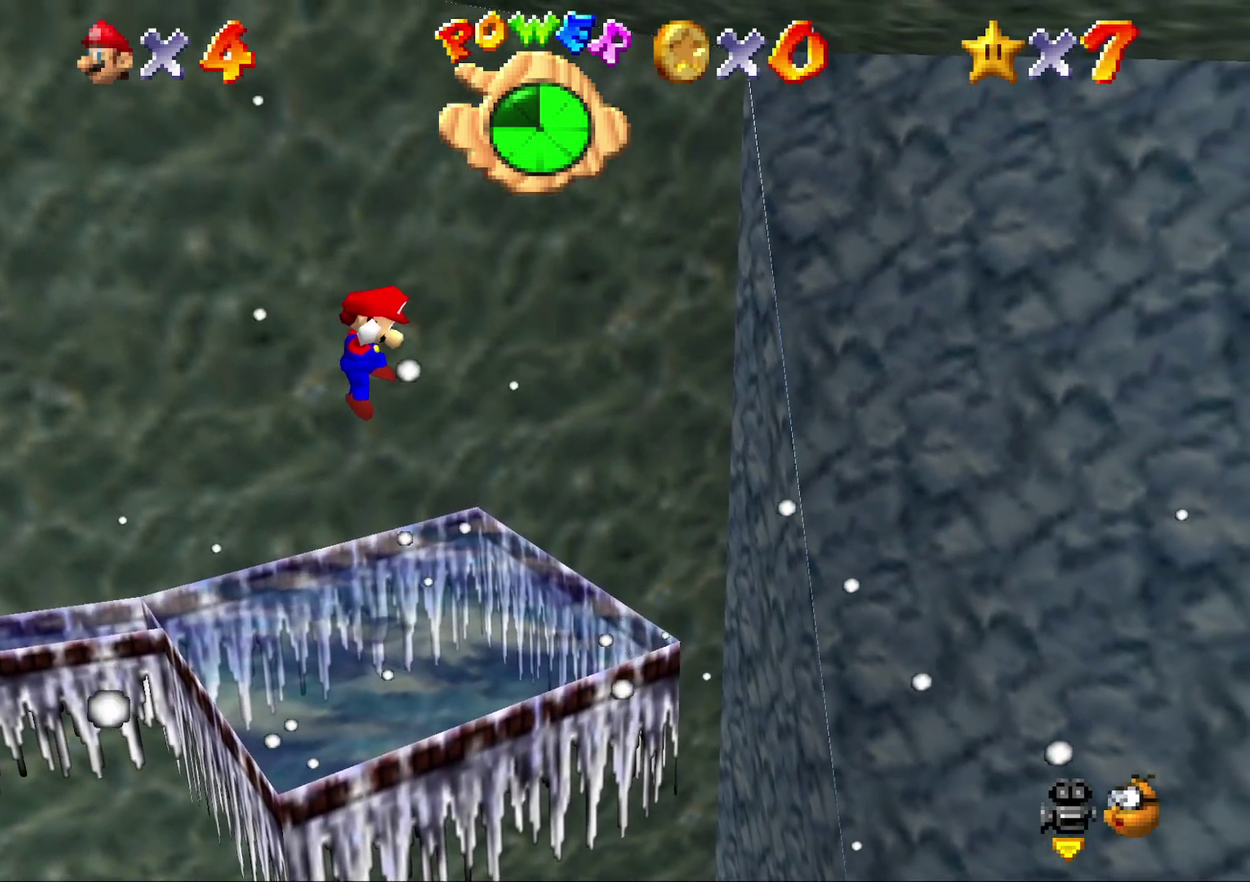
{"buttons": [], "left_stick": "center", "events": []}
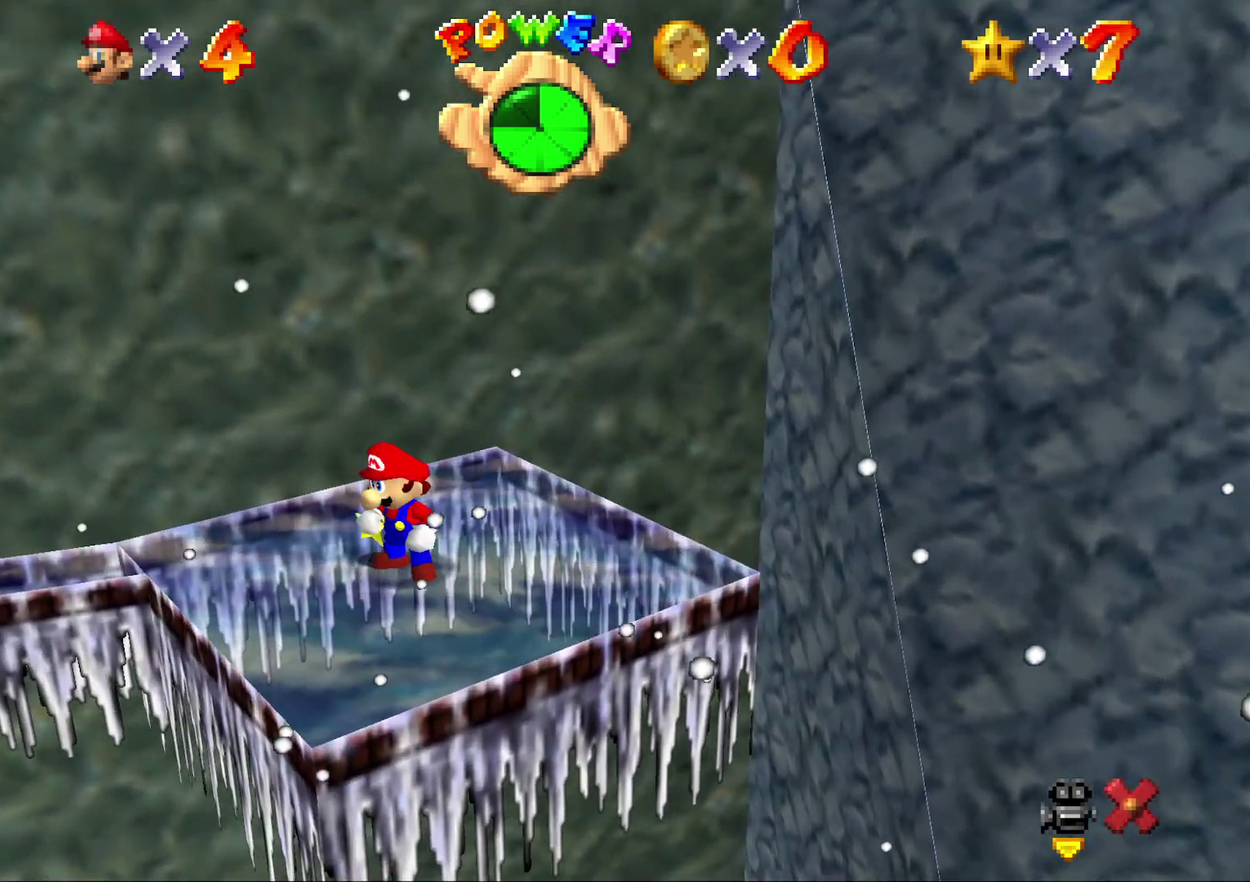
{"buttons": [], "left_stick": "center", "events": []}
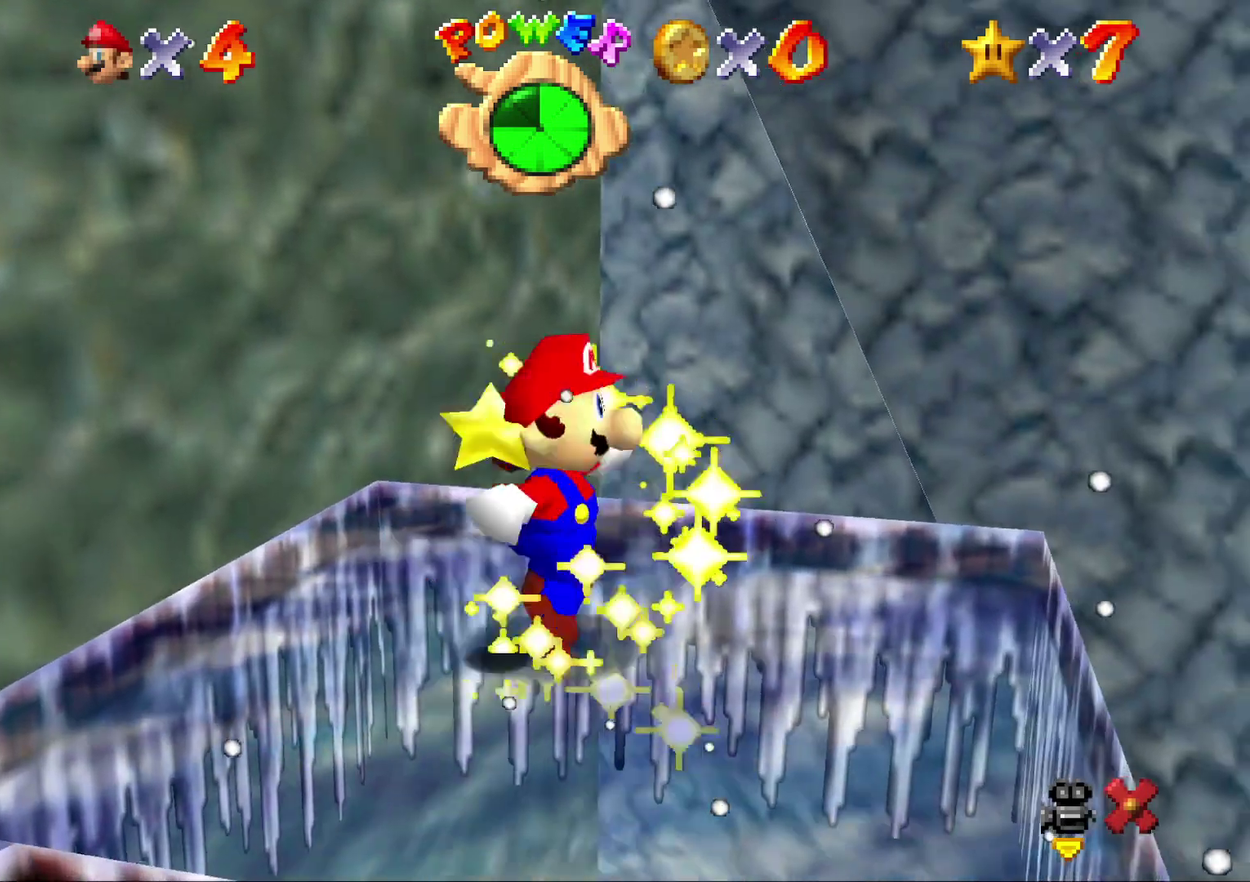
{"buttons": [], "left_stick": "center", "events": []}
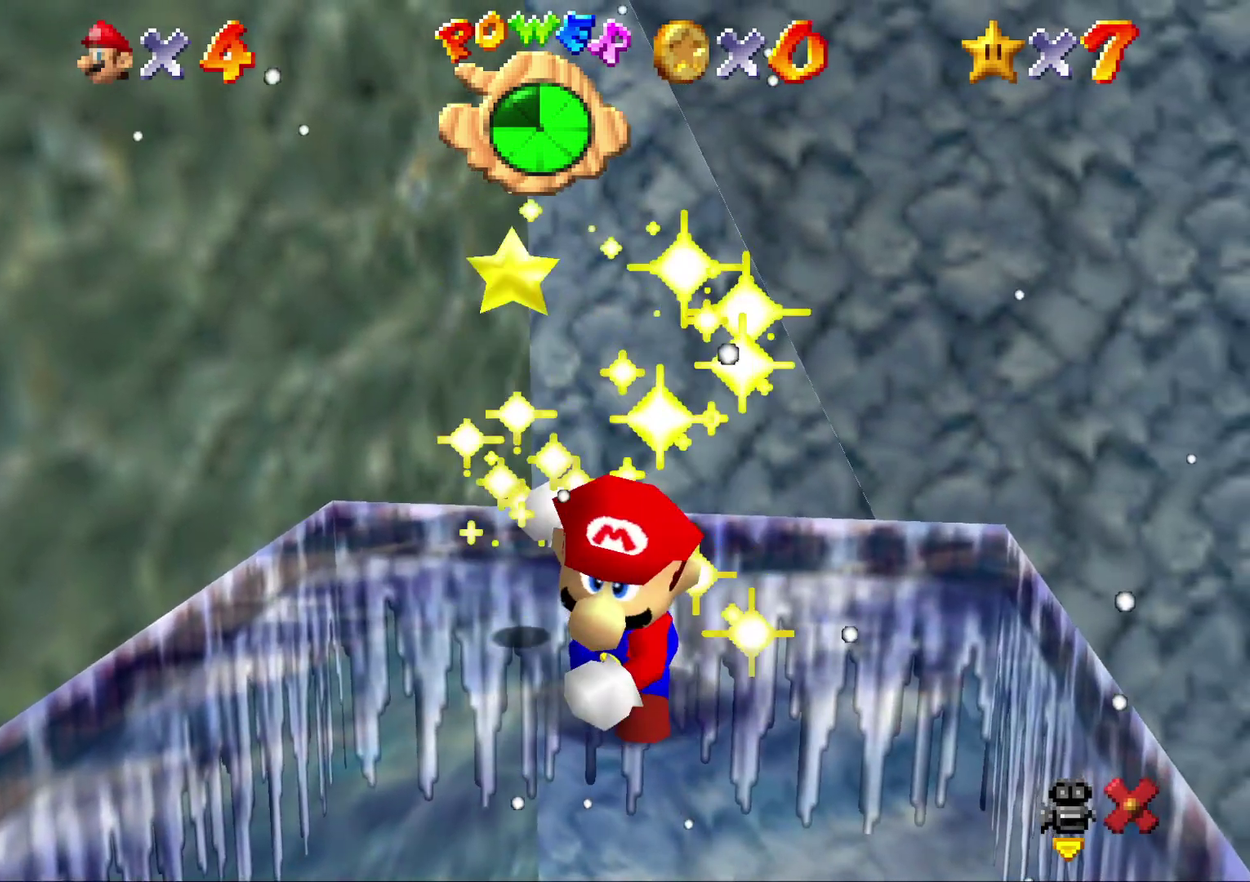
{"buttons": [], "left_stick": "center", "events": []}
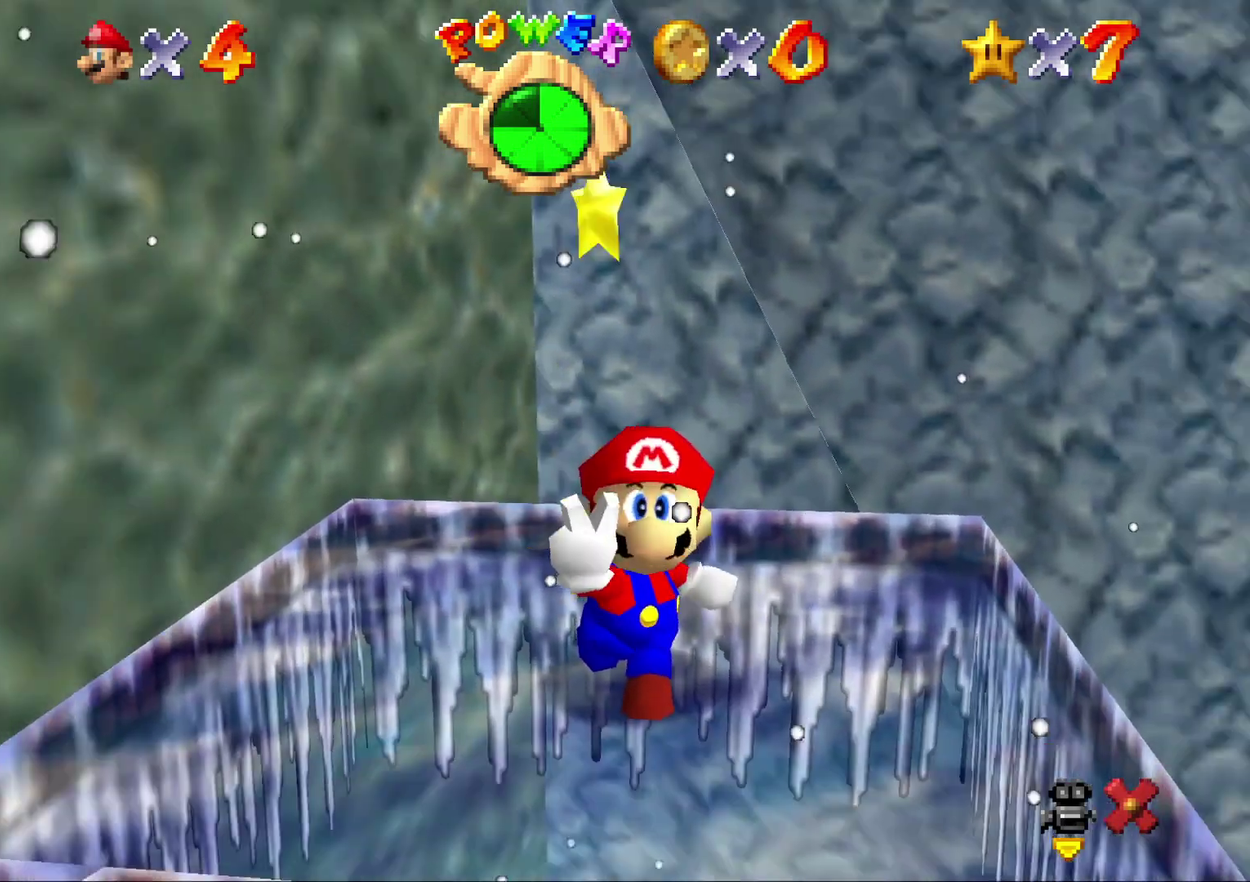
{"buttons": [], "left_stick": "center", "events": []}
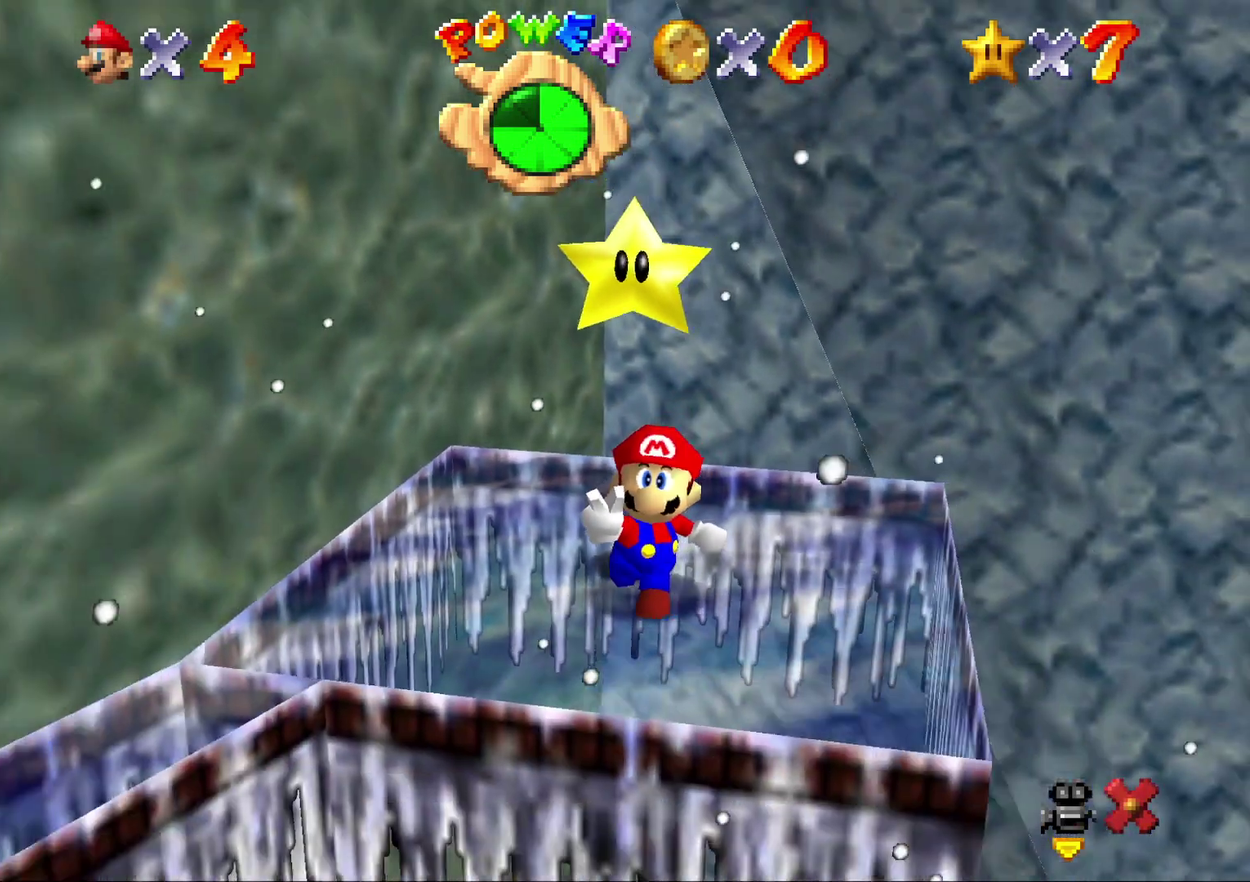
{"buttons": [], "left_stick": "center", "events": []}
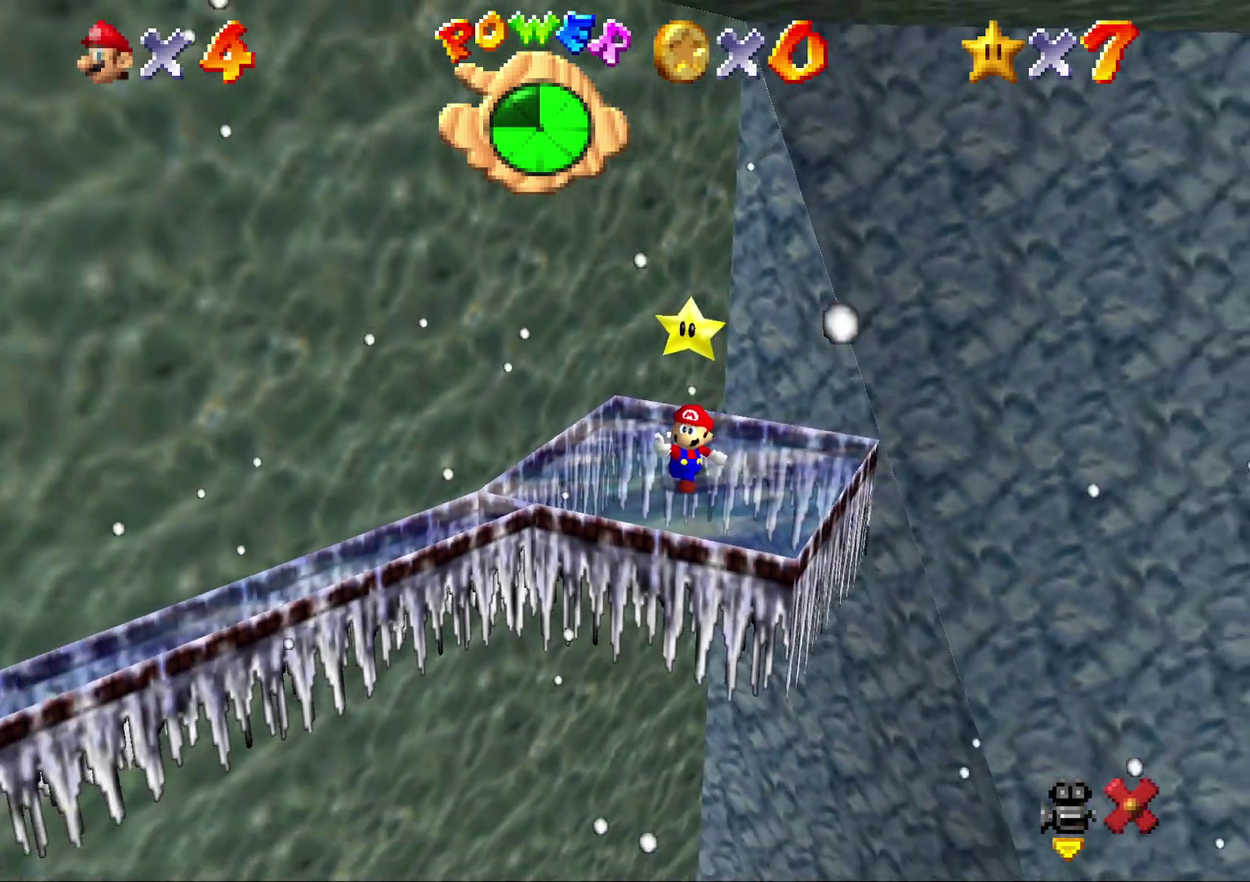
{"buttons": [], "left_stick": "center", "events": []}
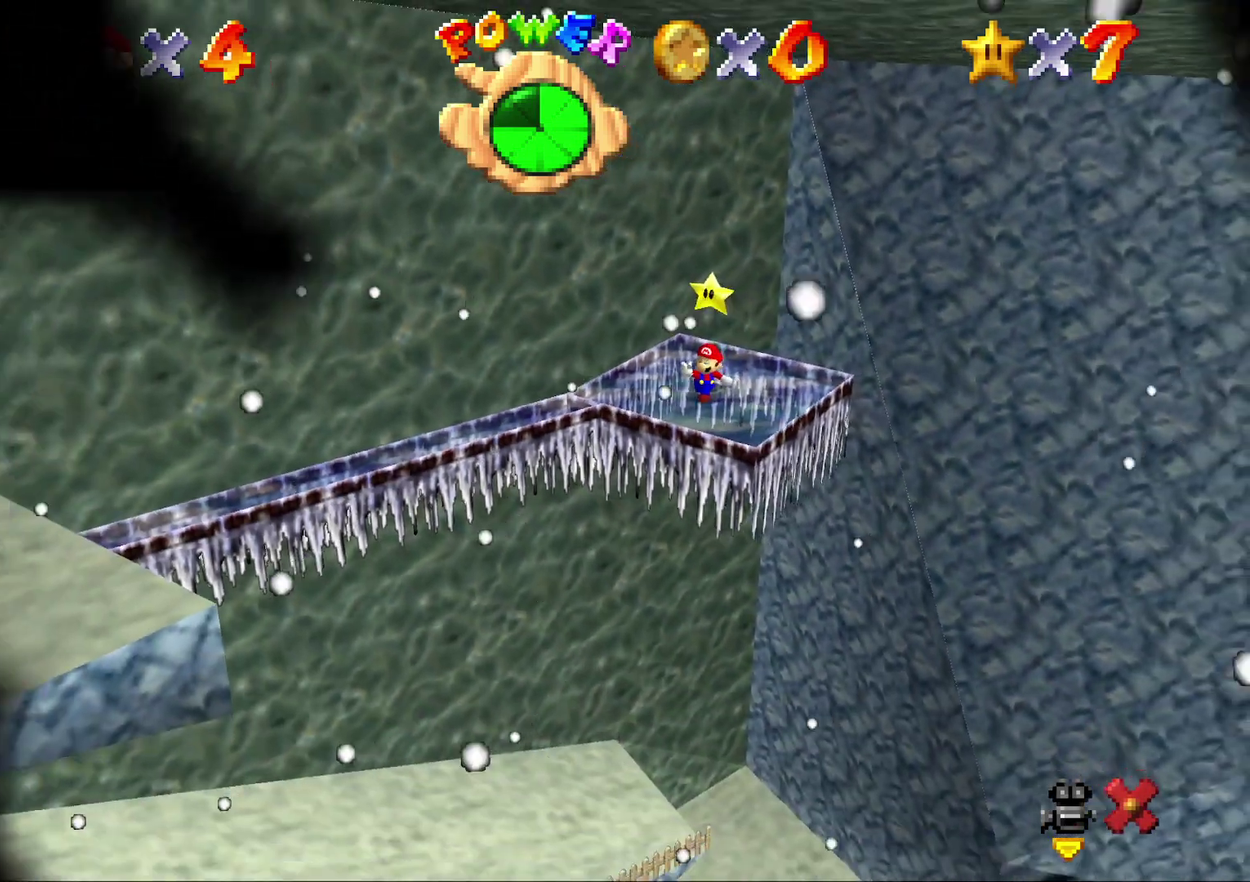
{"buttons": [], "left_stick": "center", "events": []}
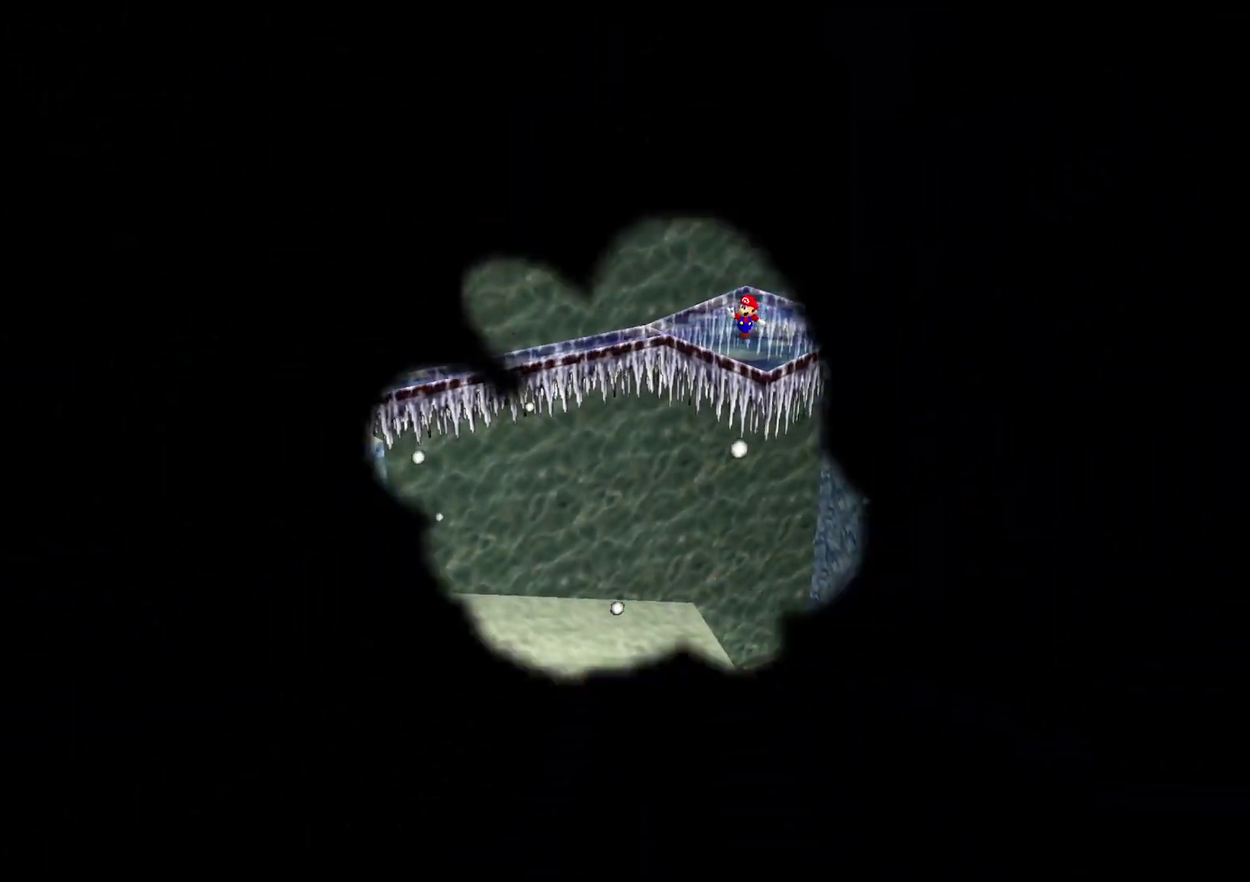
{"buttons": [], "left_stick": "center", "events": []}
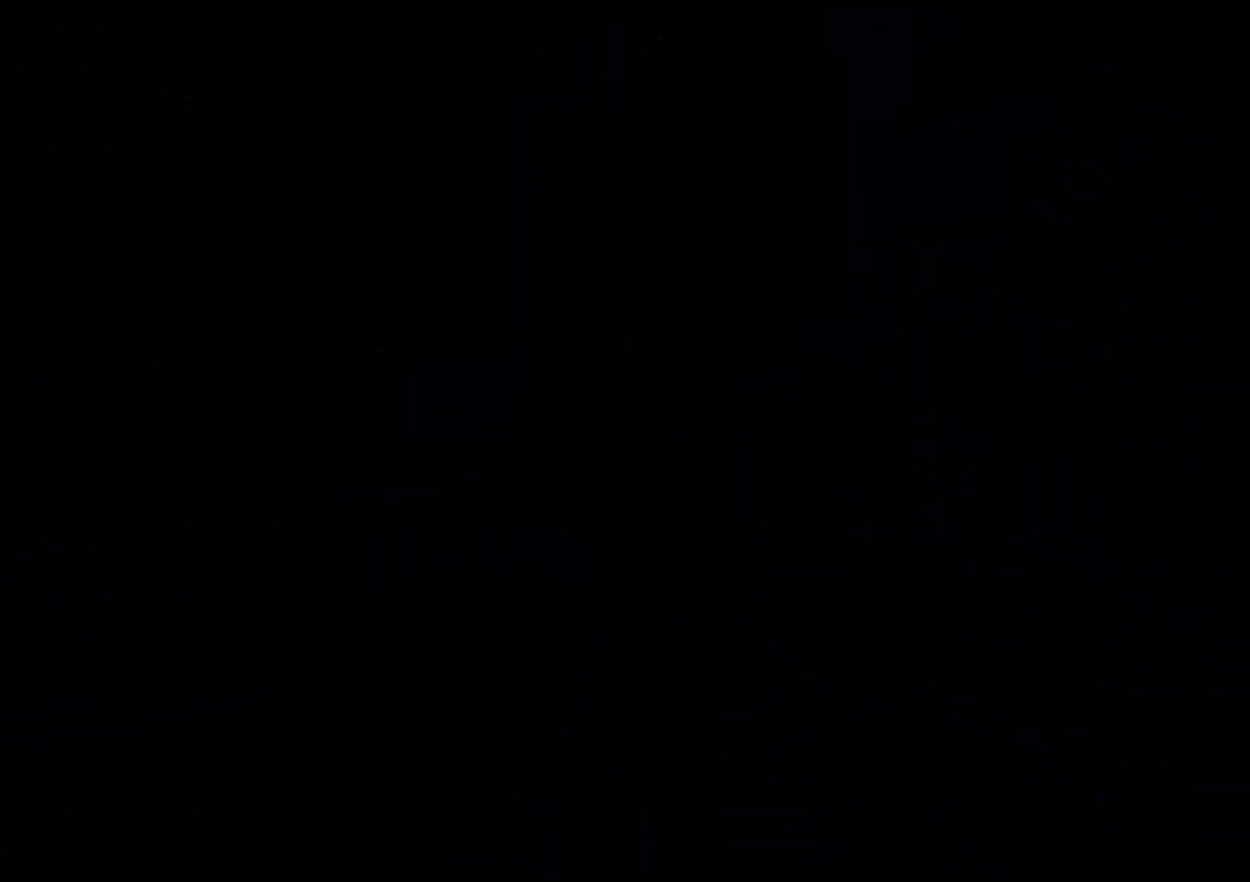
{"buttons": ["A"], "left_stick": "center", "events": [[133, "A", "down"], [267, "A", "up"], [450, "A", "down"]]}
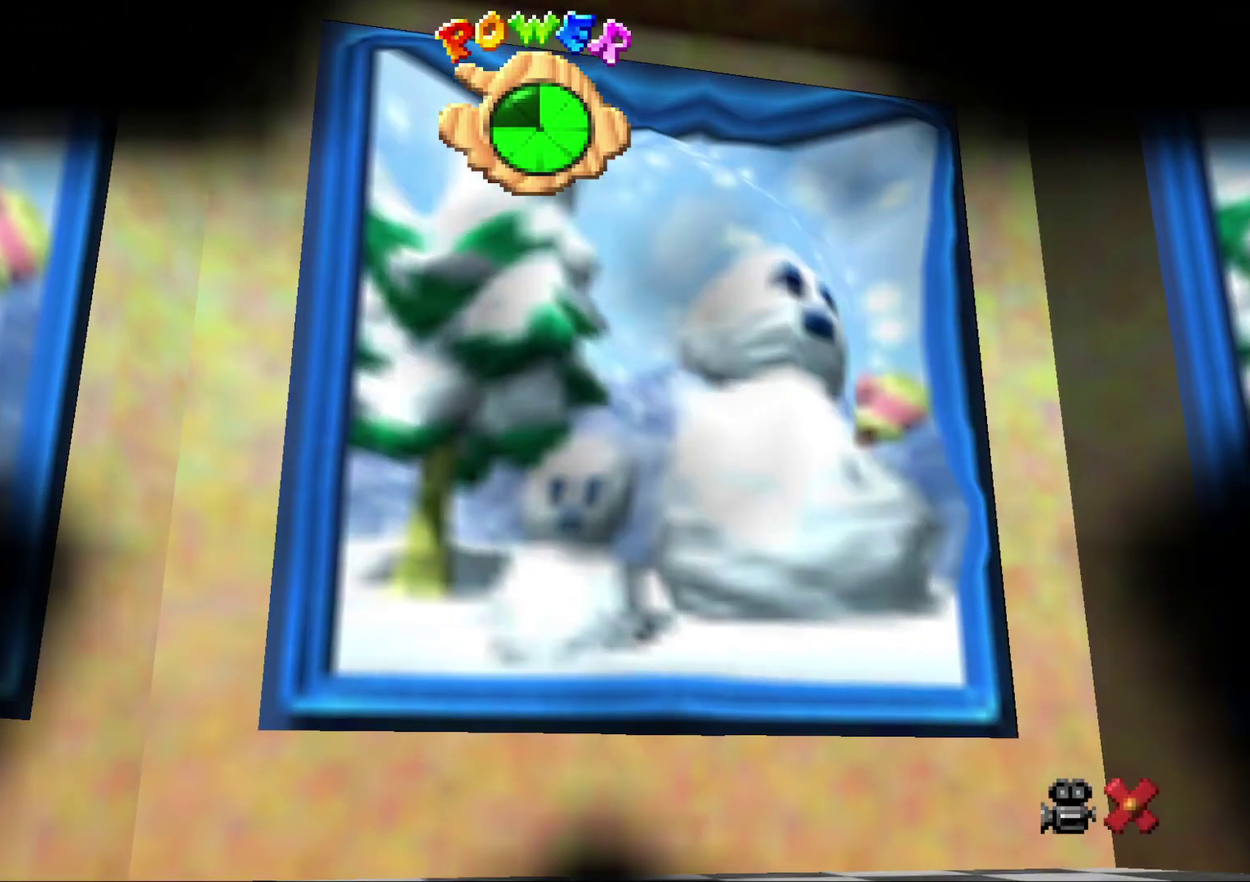
{"buttons": [], "left_stick": "center", "events": [[17, "A", "up"], [433, "A", "down"], [500, "A", "up"]]}
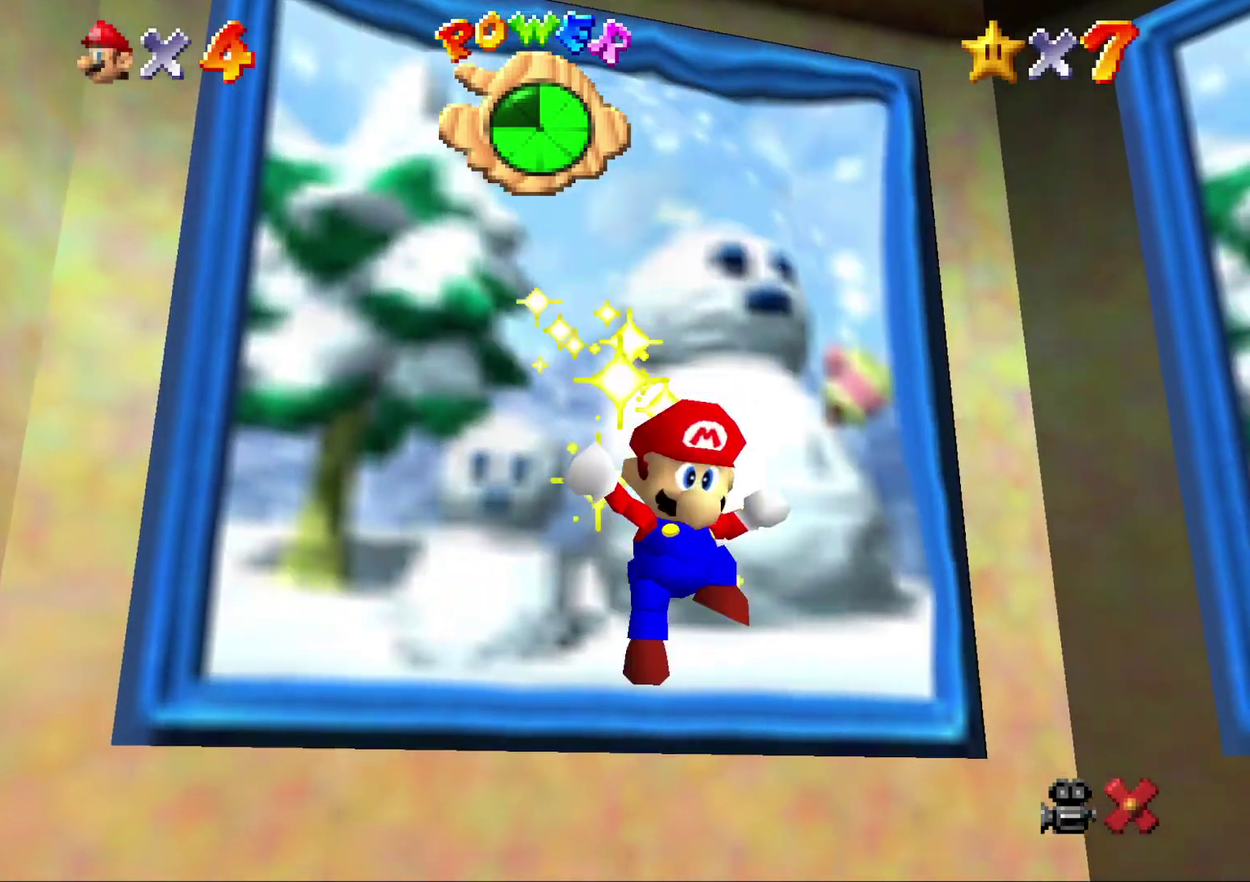
{"buttons": ["A"], "left_stick": "center", "events": [[83, "A", "down"], [183, "A", "up"], [283, "A", "down"], [383, "A", "up"], [467, "A", "down"]]}
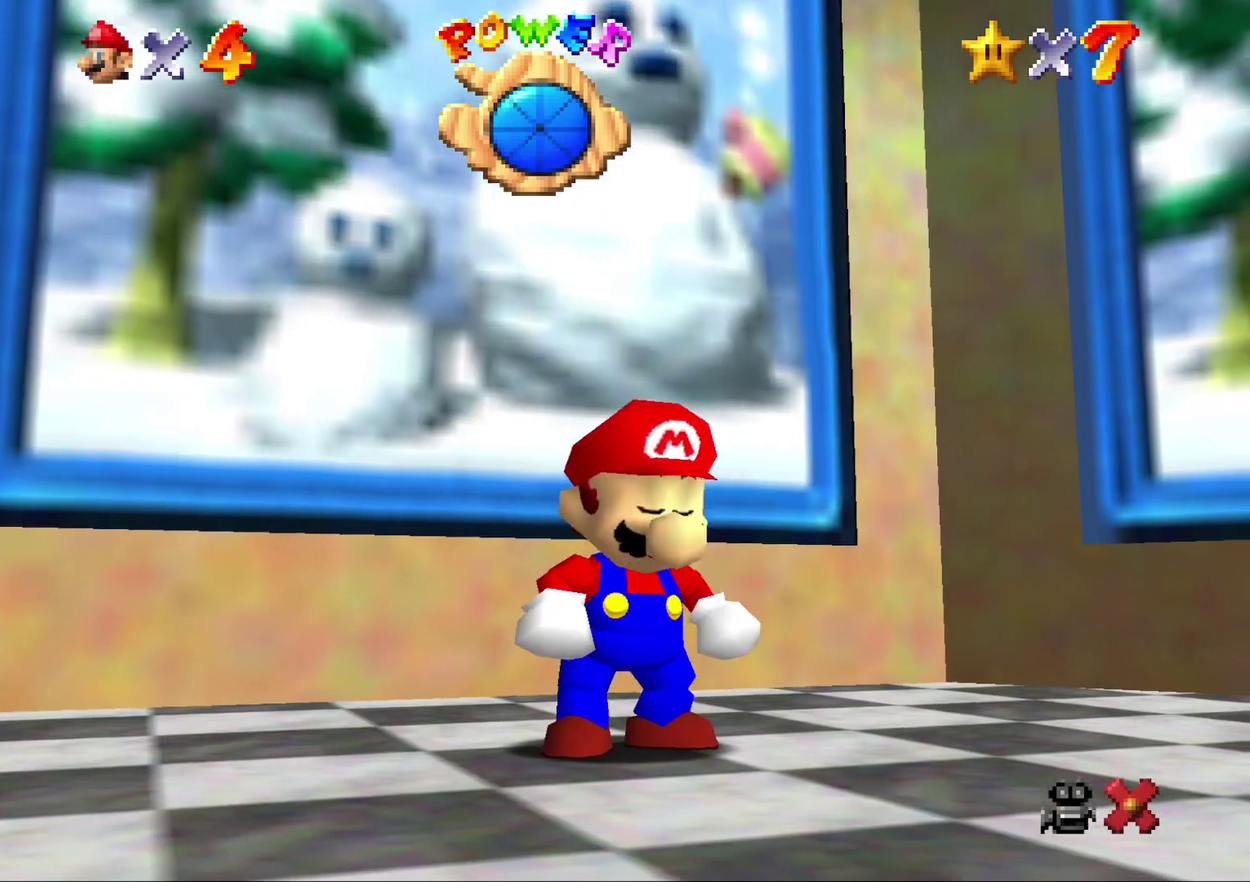
{"buttons": [], "left_stick": "center", "events": [[67, "A", "up"], [150, "A", "down"], [283, "A", "up"], [383, "A", "down"], [483, "A", "up"]]}
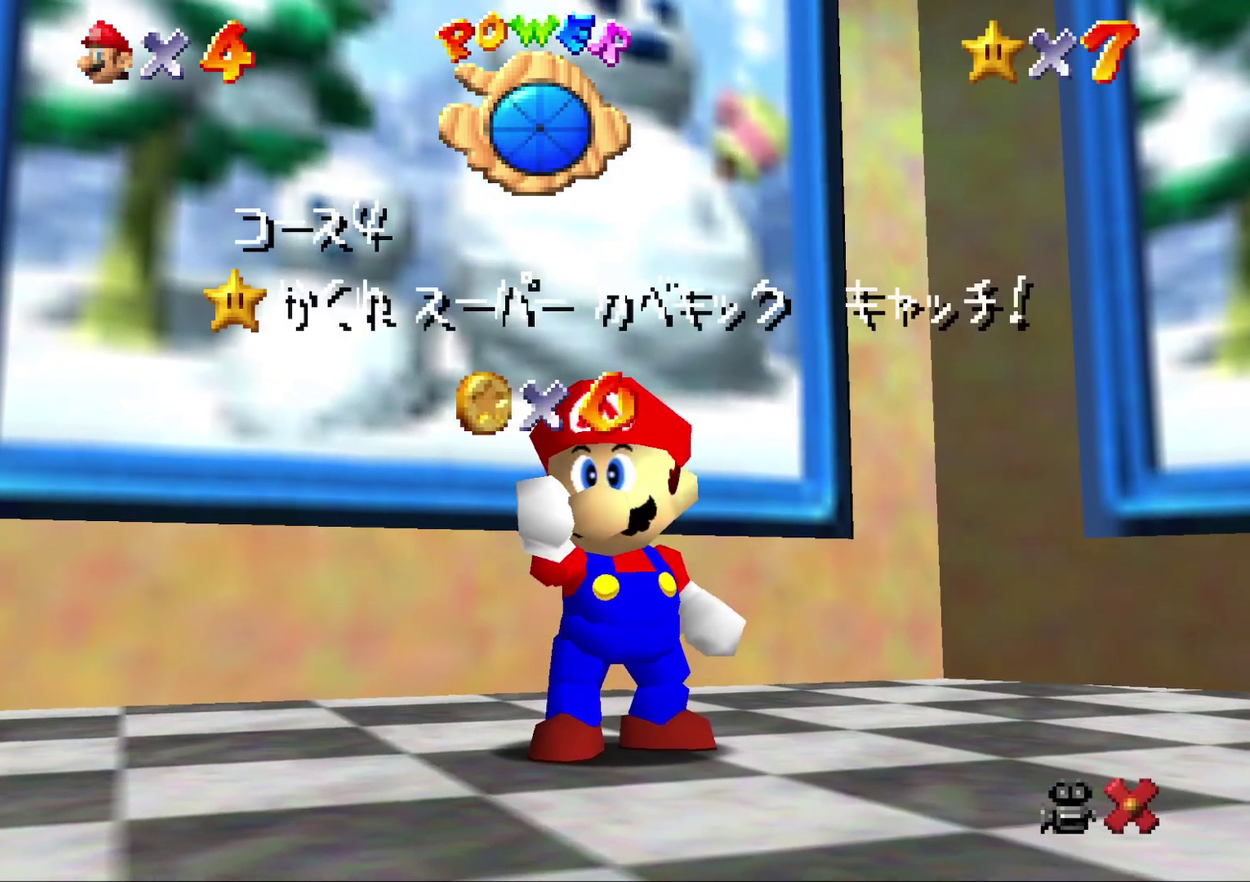
{"buttons": [], "left_stick": "center", "events": [[50, "A", "down"], [167, "A", "up"], [300, "A", "down"], [383, "A", "up"]]}
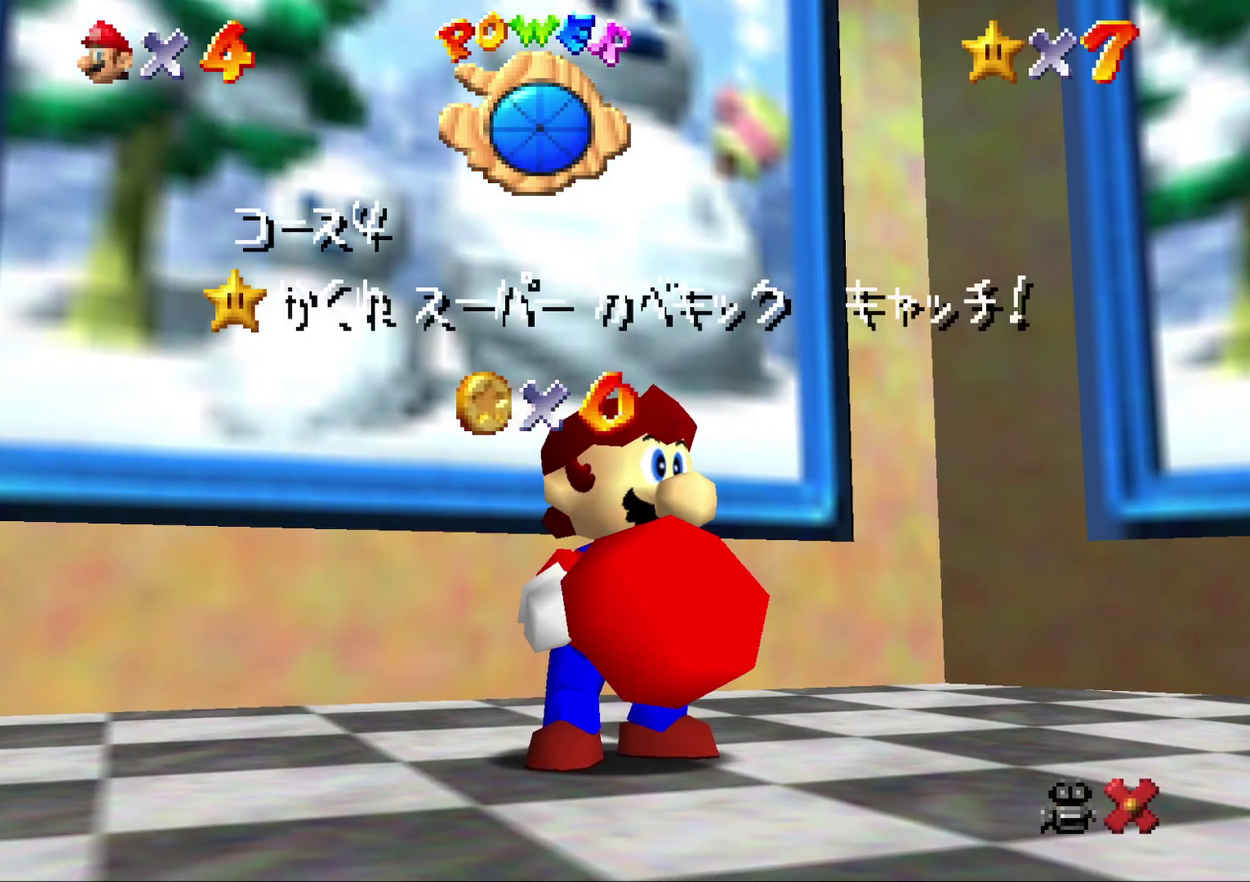
{"buttons": [], "left_stick": "center", "events": [[17, "A", "down"], [83, "A", "up"], [200, "A", "down"], [333, "A", "up"]]}
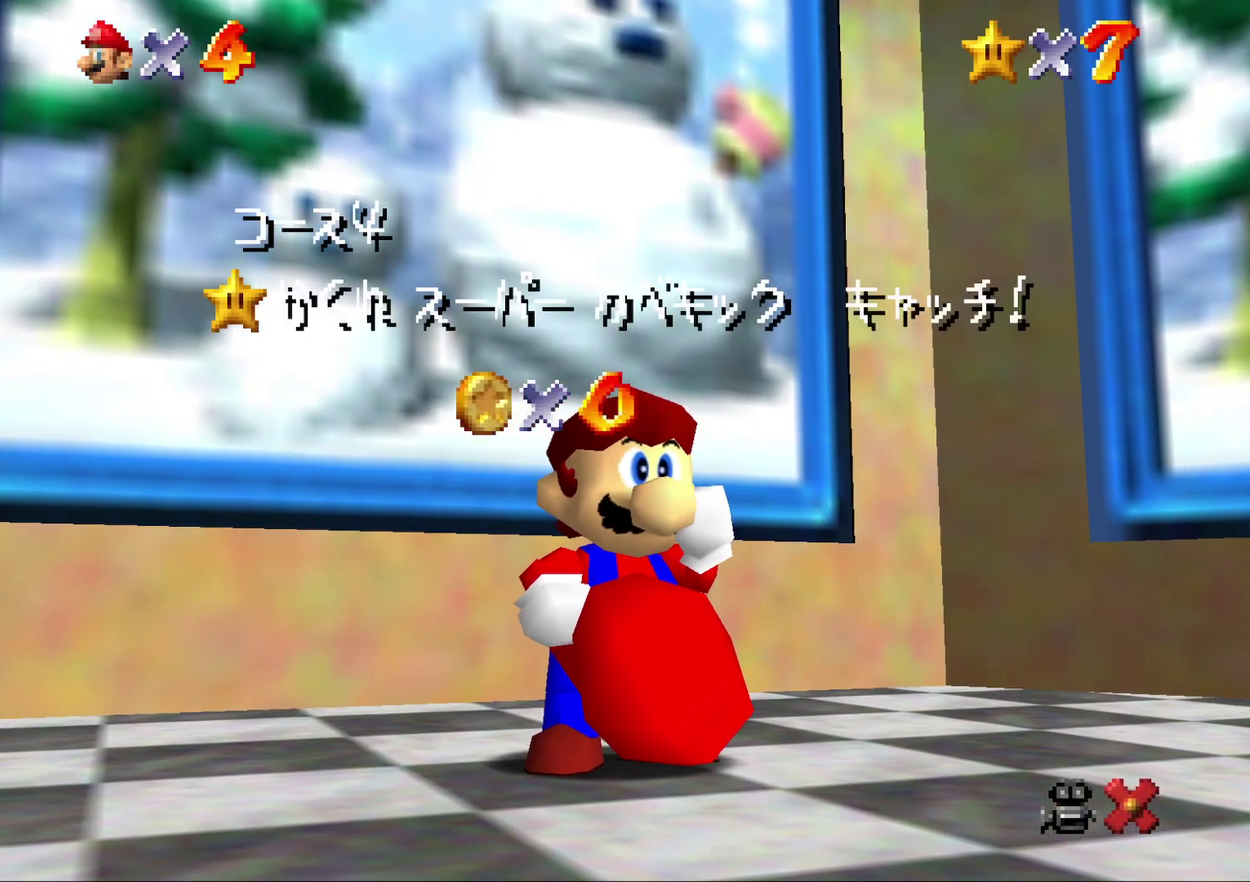
{"buttons": [], "left_stick": "center", "events": [[33, "A", "down"], [183, "A", "up"], [317, "A", "down"], [417, "A", "up"]]}
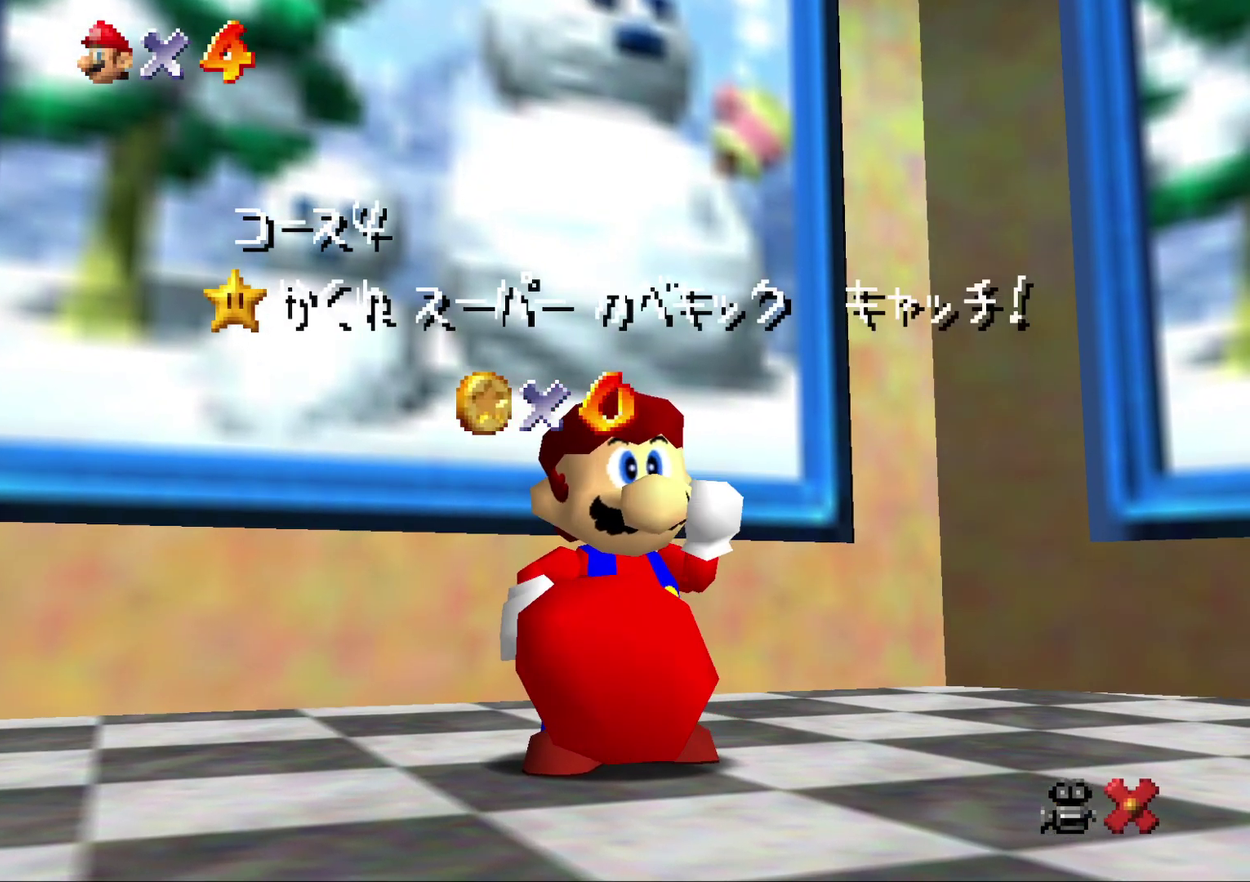
{"buttons": ["A"], "left_stick": "center", "events": [[67, "A", "down"], [150, "A", "up"], [250, "A", "down"]]}
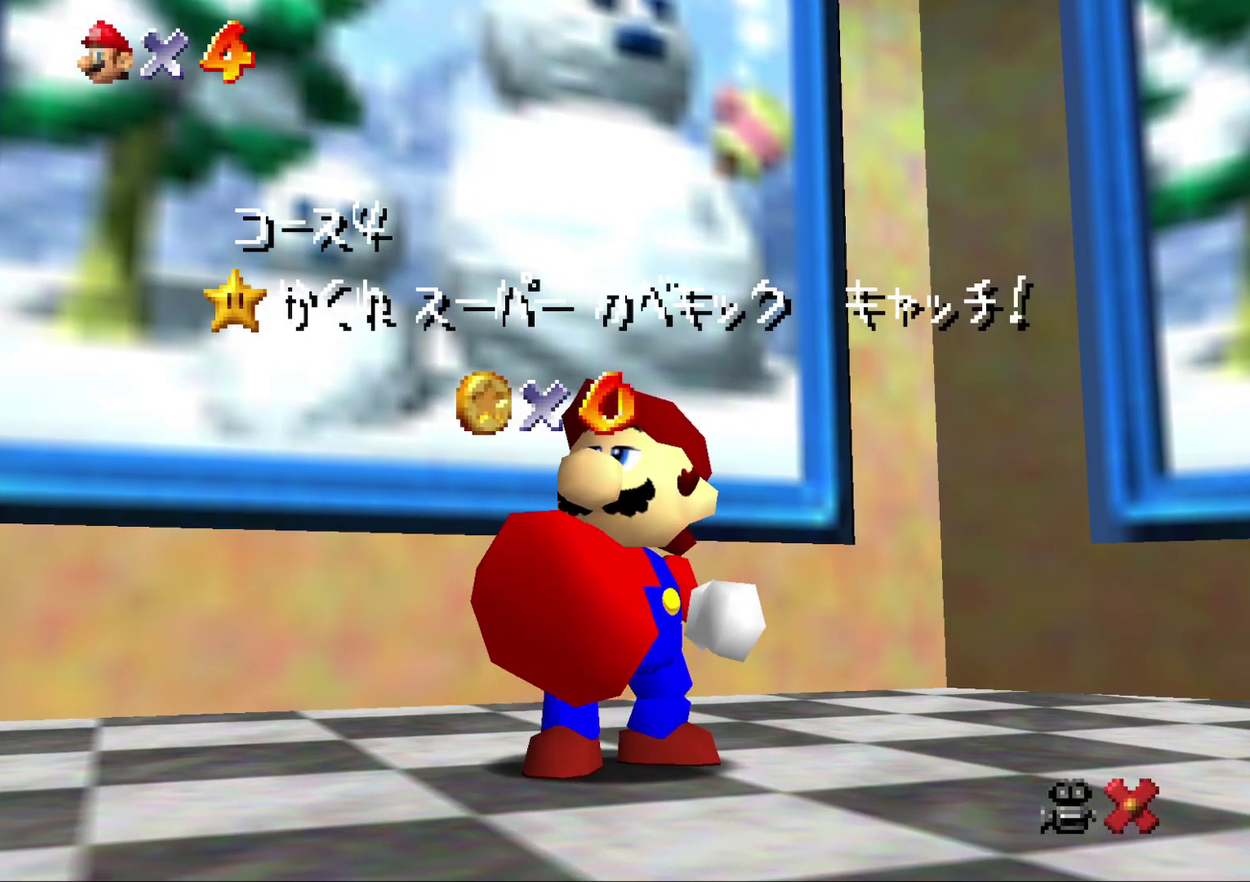
{"buttons": [], "left_stick": "center", "events": [[17, "A", "up"], [100, "A", "down"], [167, "A", "up"], [267, "A", "down"], [350, "A", "up"]]}
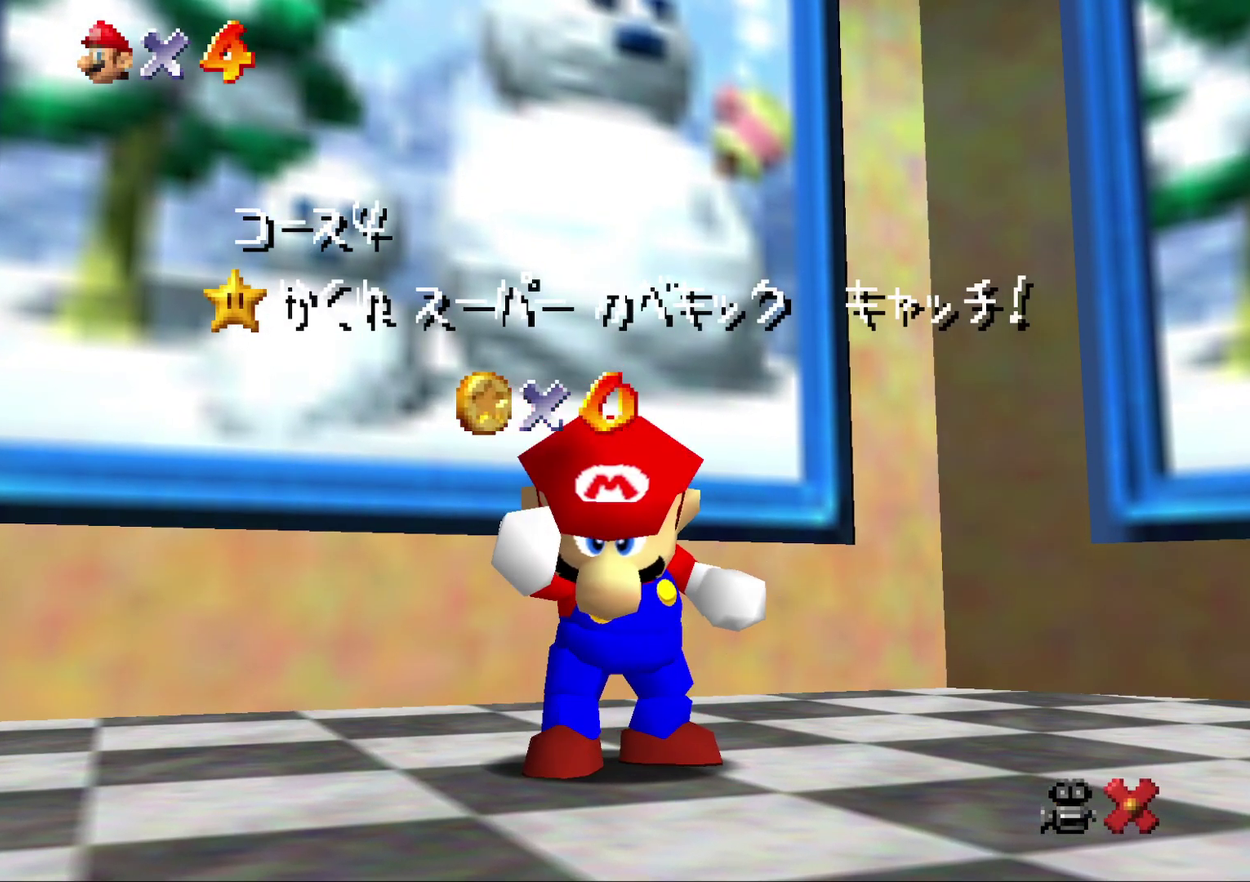
{"buttons": [], "left_stick": "center", "events": [[267, "A", "down"], [317, "A", "up"], [400, "A", "down"], [467, "A", "up"]]}
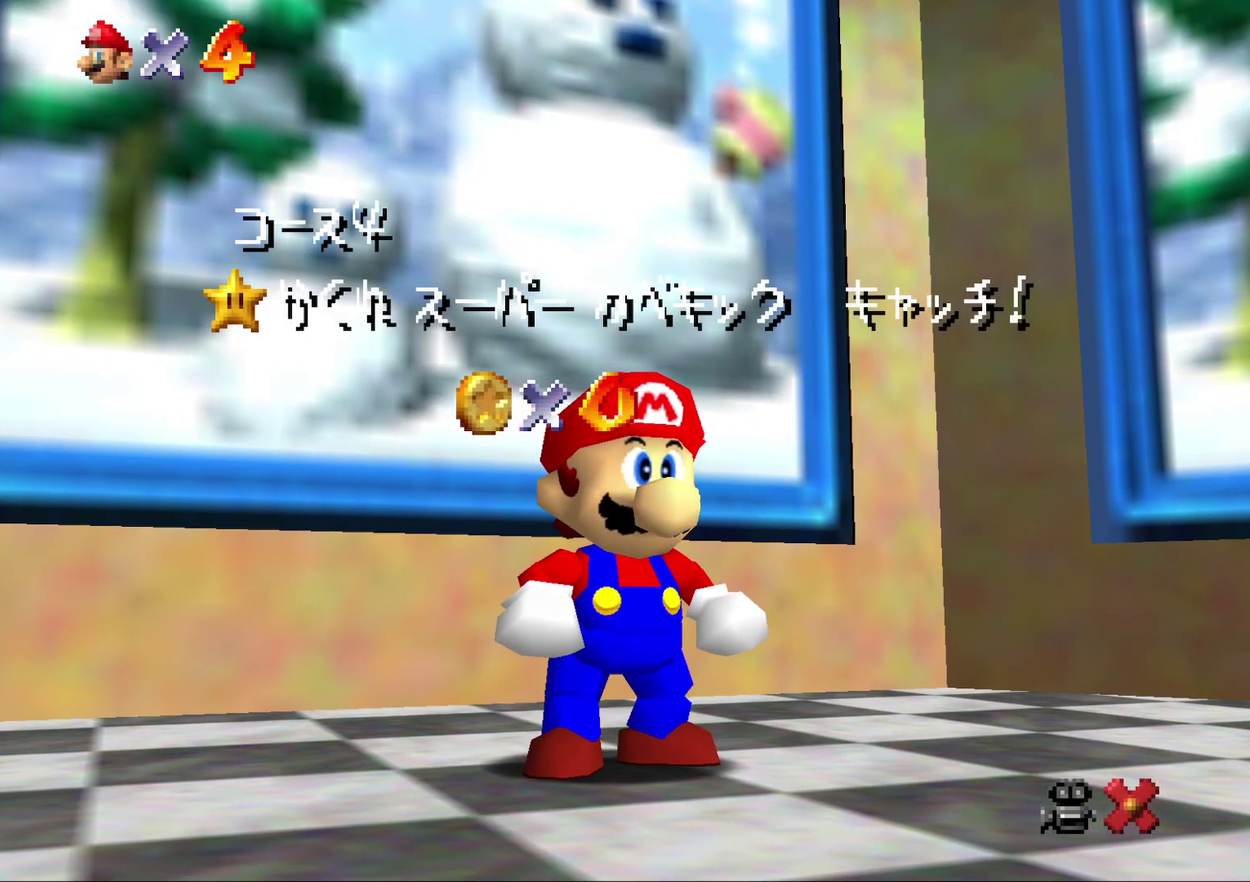
{"buttons": ["A"], "left_stick": "center", "events": [[50, "A", "down"], [117, "A", "up"], [217, "A", "down"], [283, "A", "up"], [383, "A", "down"]]}
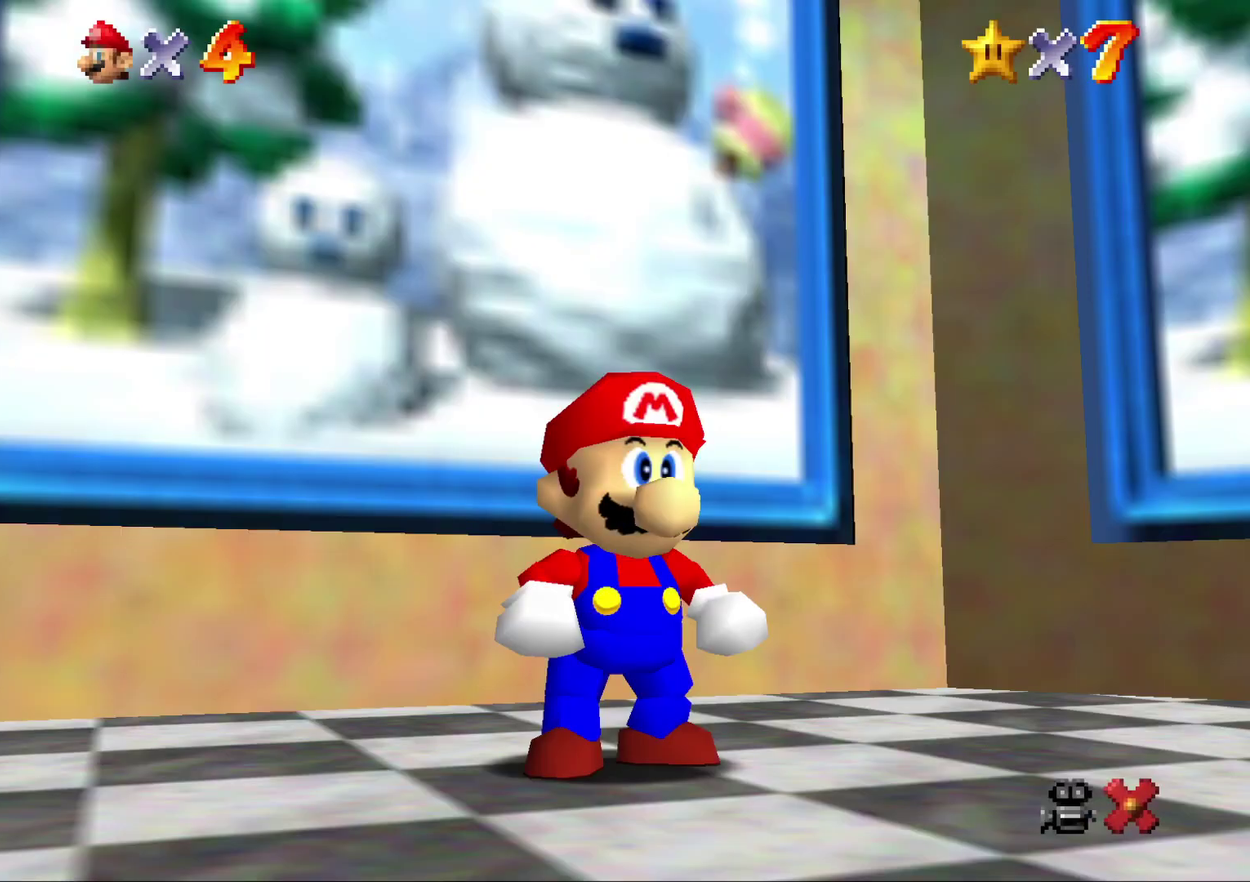
{"buttons": [], "left_stick": "up", "events": [[117, "A", "up"], [117, "left_stick", "up-left"], [383, "A", "down"], [383, "left_stick", "up"], [450, "A", "up"]]}
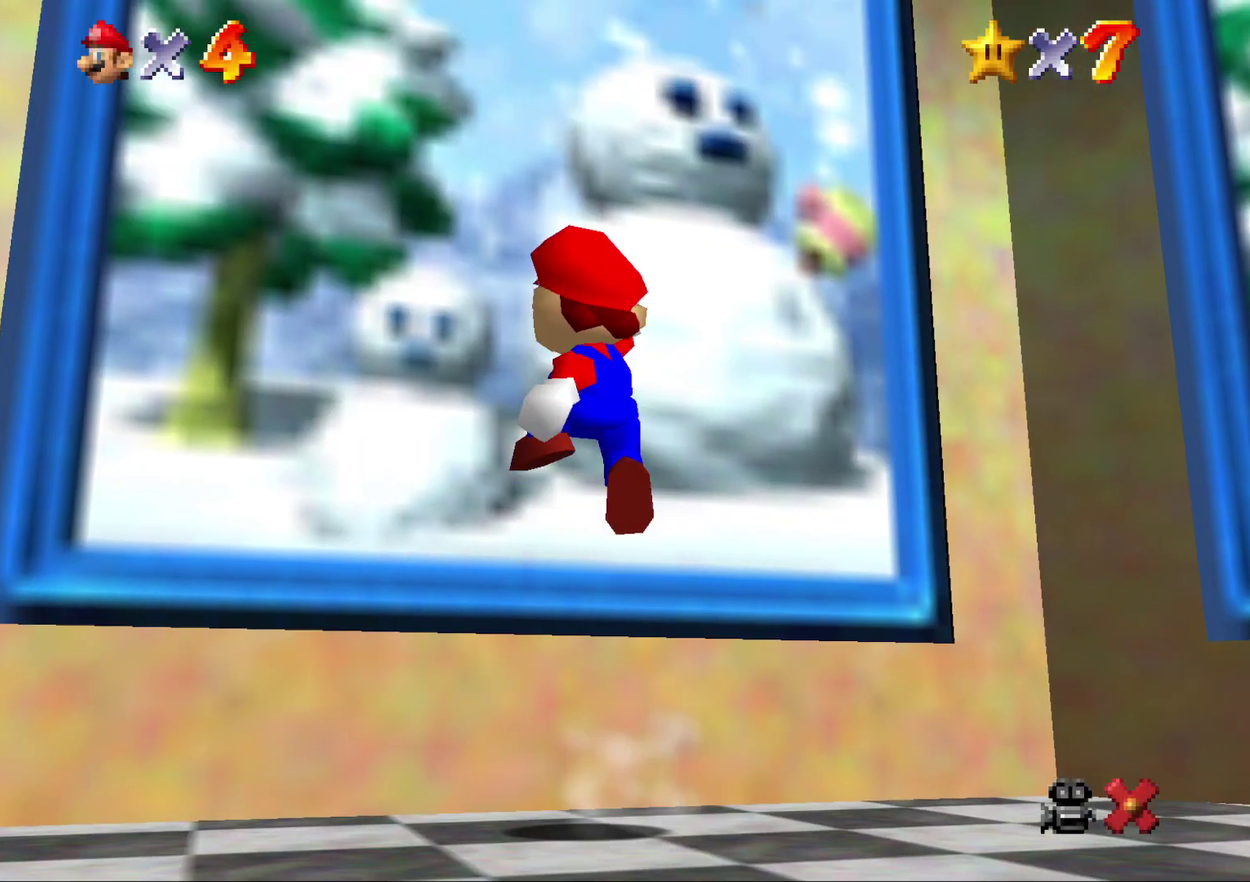
{"buttons": [], "left_stick": "up", "events": [[17, "B", "down"], [83, "B", "up"]]}
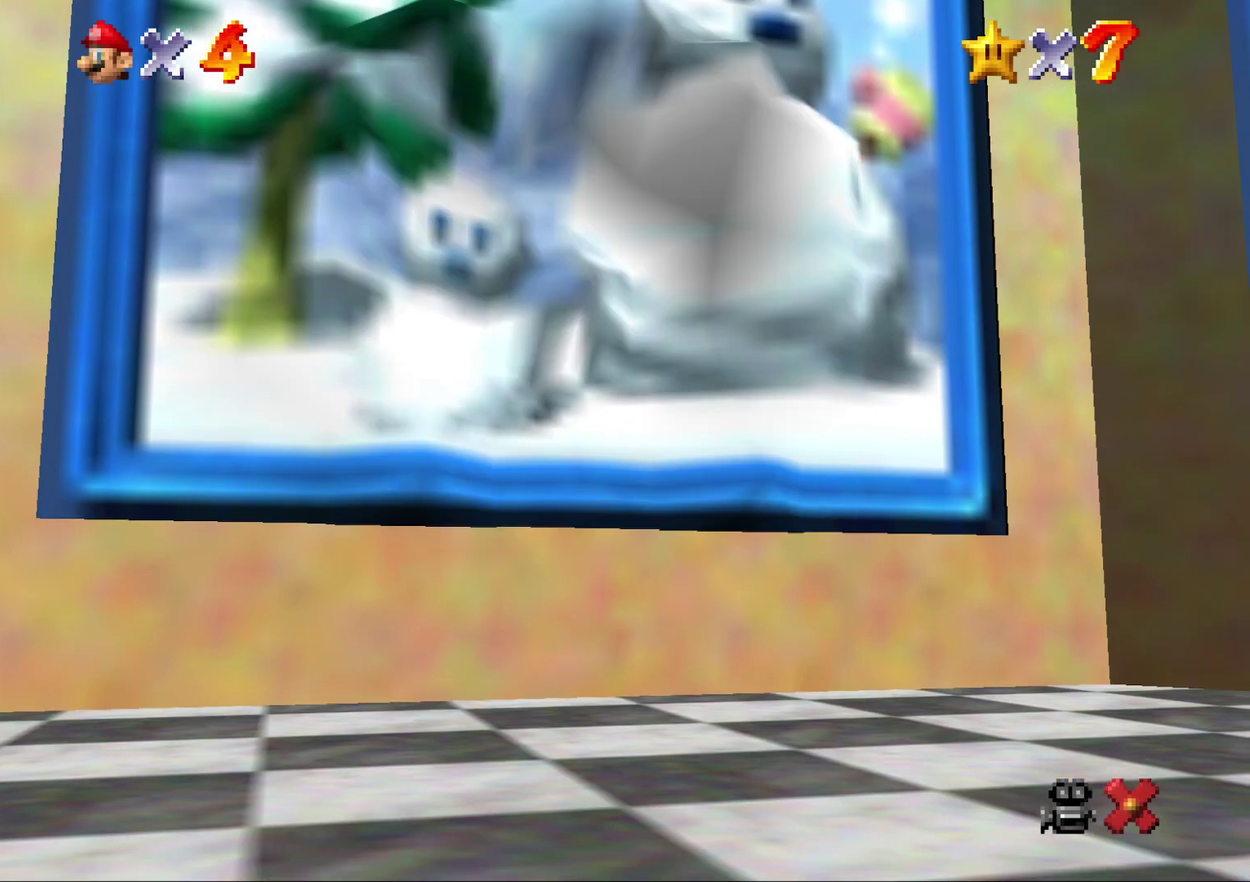
{"buttons": [], "left_stick": "center", "events": [[50, "left_stick", "center"]]}
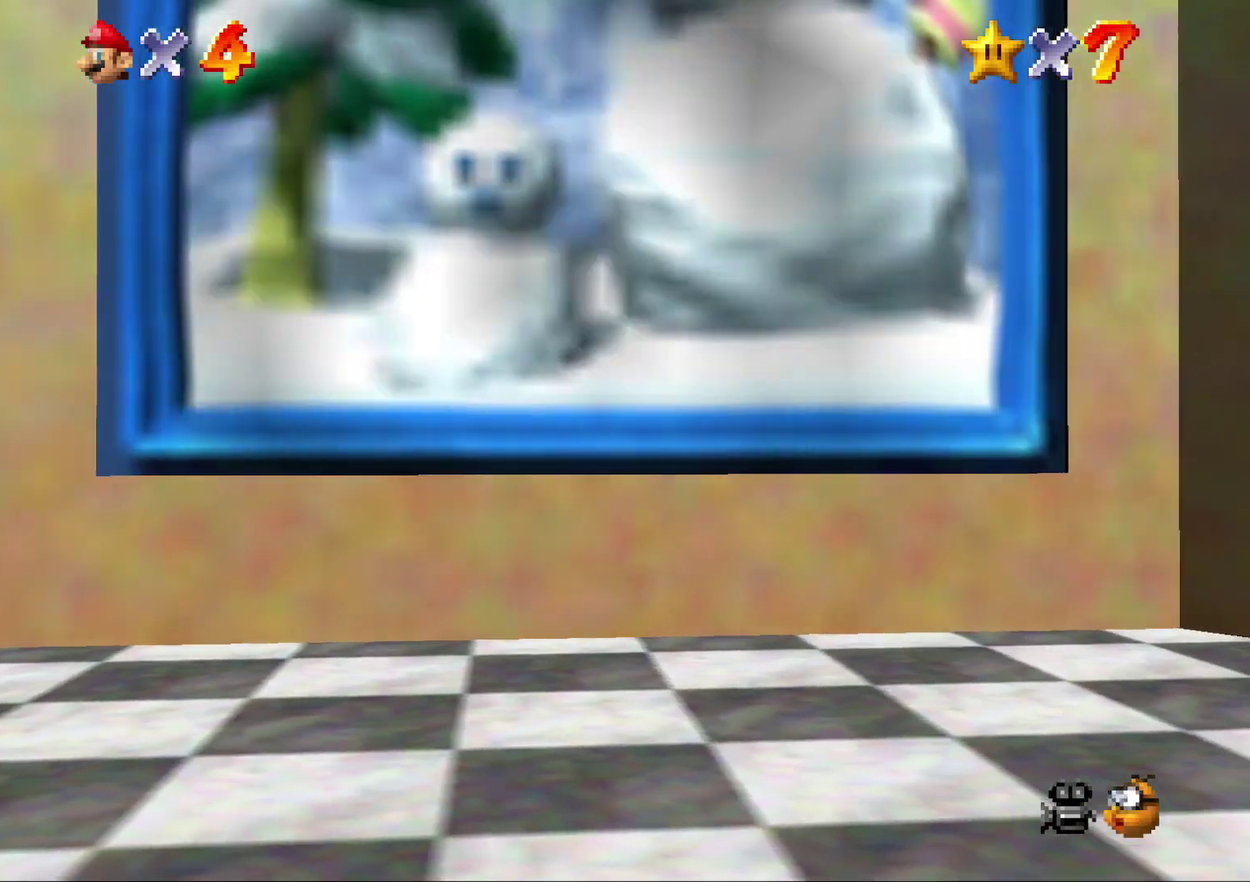
{"buttons": [], "left_stick": "center", "events": []}
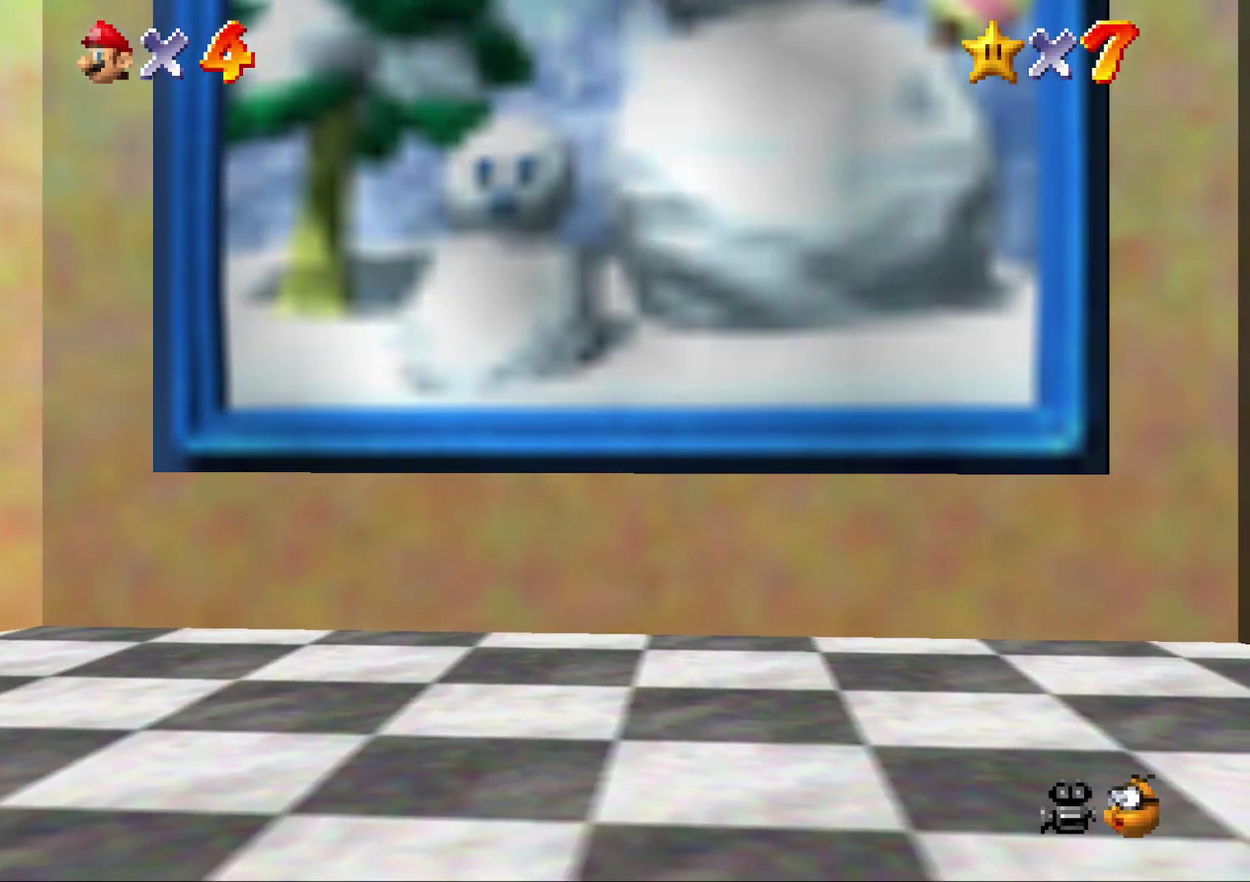
{"buttons": [], "left_stick": "center", "events": []}
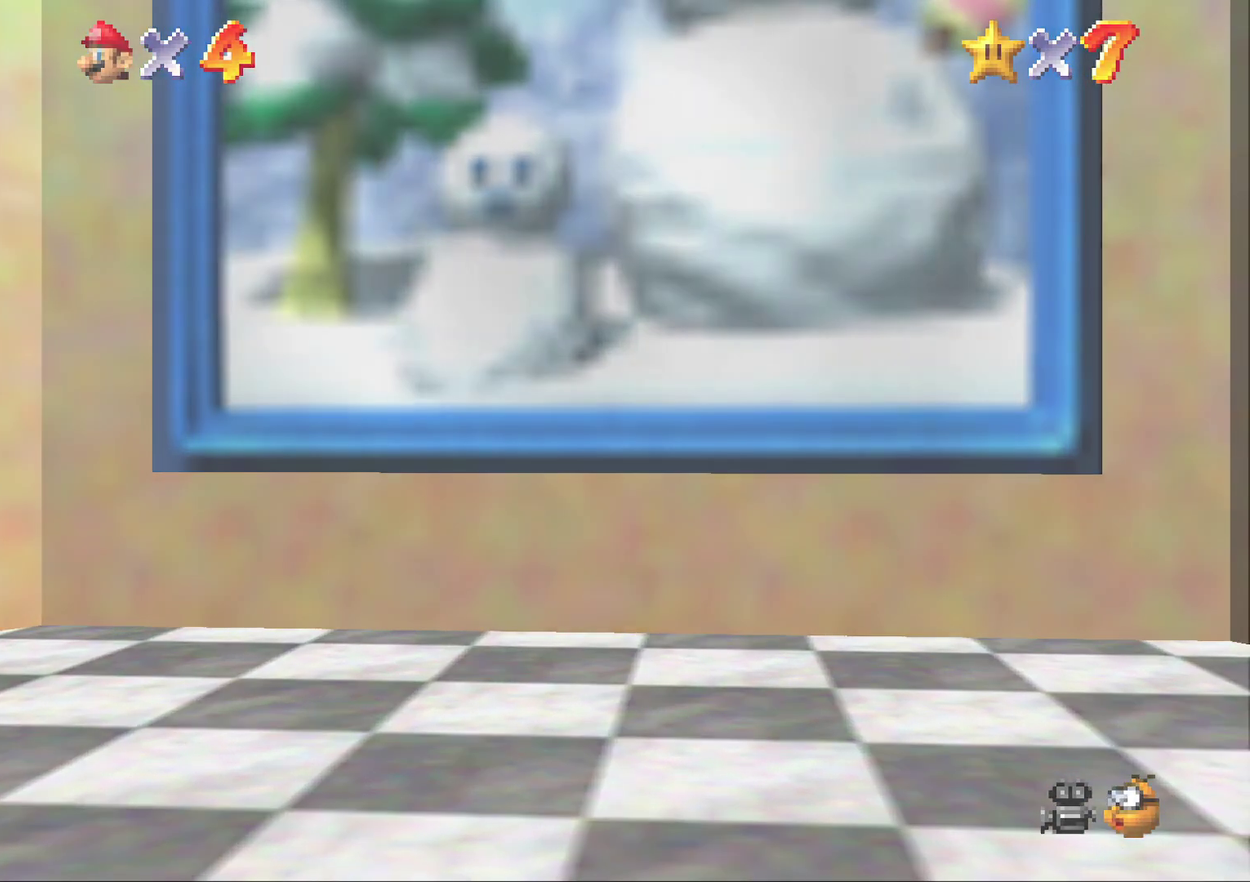
{"buttons": [], "left_stick": "center", "events": []}